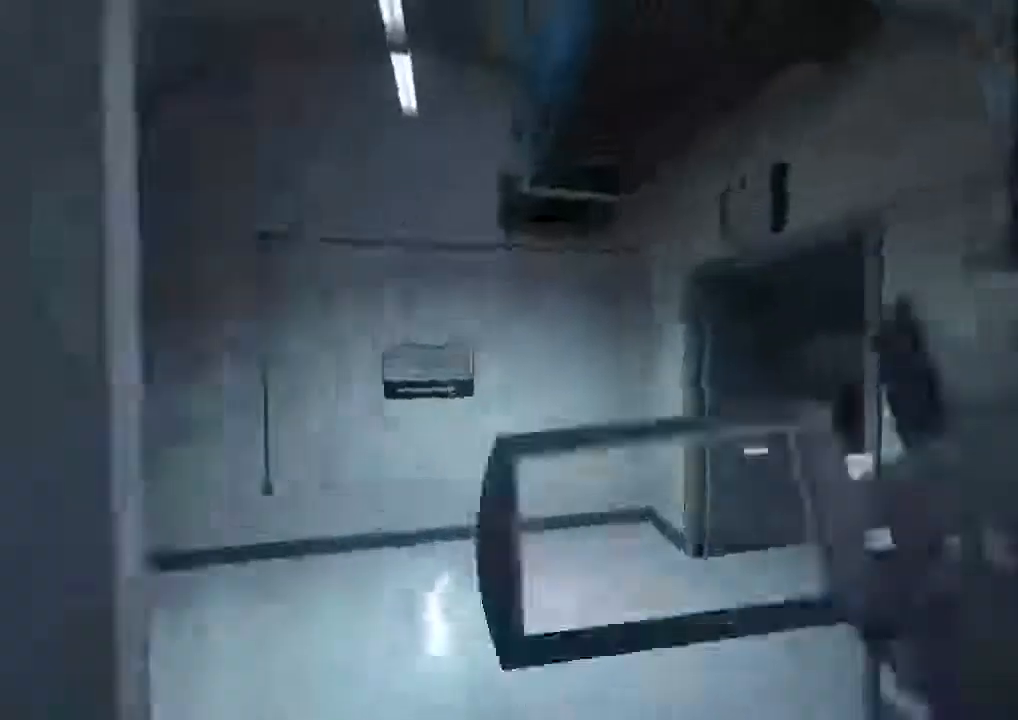
Gameplay with keyboard and mouse; each line is a JSON object with the keys and mouse buttons held at the frame after it. "events" lists presses ("down") and releases ("up") of "1", "2", "3", "4", "5", "a", "alt", "c", "ctrl", "d", "e", "f", "q", "r", "s", "shift", "space", "tab", "v", "w", "x", "z", "mouse_left", "mouse_middle", "mouse_right", "mouse_wheel_up" and "mouse_wheel_down" between this image and that frame as [ms after this image, input, new state], when the widget could be followed in between. "mouse_left", "mouse_middle", "mouse_right", "mouse_wheel_up", "mouse_wheel_down" = the "left", "middle", "right", "wheel_up", "wheel_down" buttons of the "mouse" list. No other keys are recorded. Mouse movement is not recorded.
{"keys": ["shift", "w"], "mouse": [], "events": []}
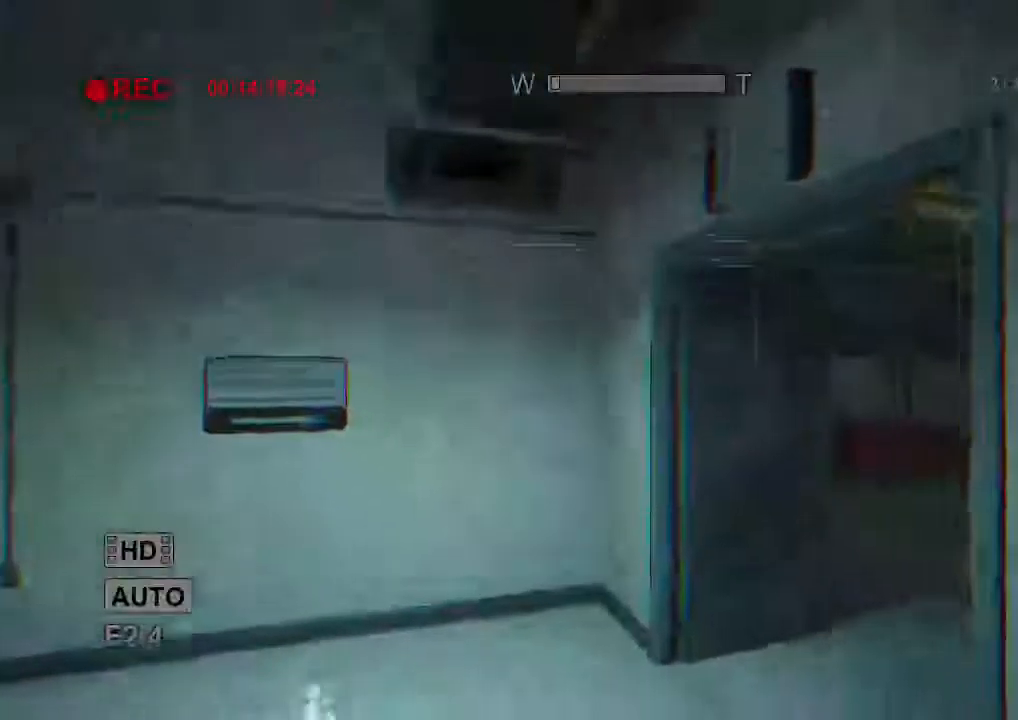
{"keys": ["shift", "w"], "mouse": []}
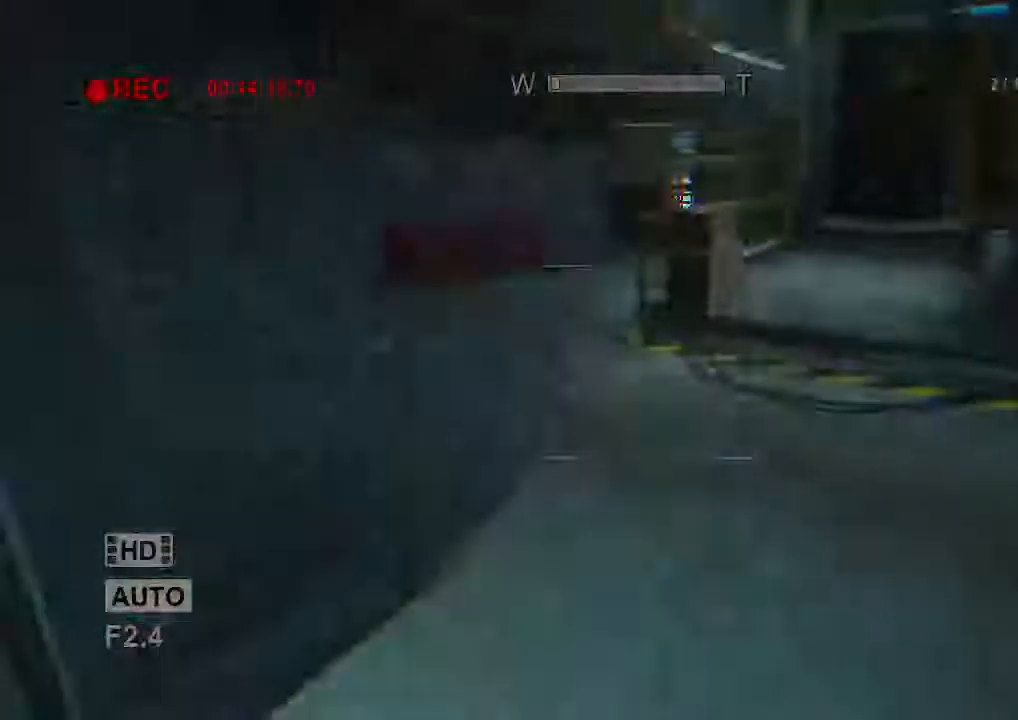
{"keys": ["shift", "w"], "mouse": ["right"], "events": [[367, "mouse_right", "down"]]}
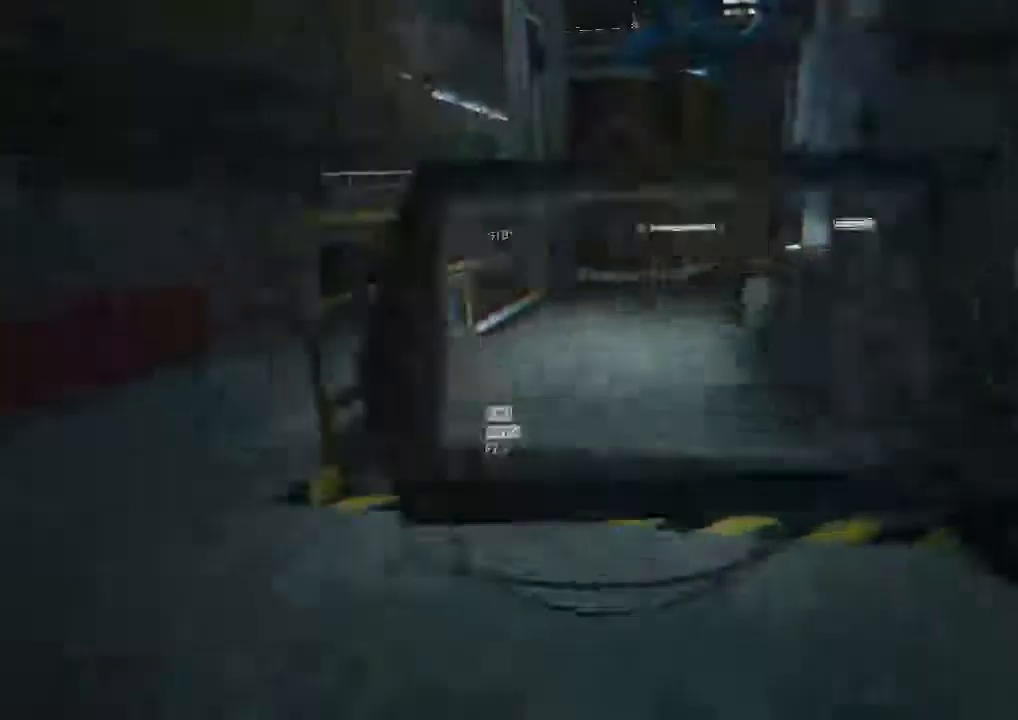
{"keys": ["shift", "w"], "mouse": [], "events": [[133, "mouse_right", "up"]]}
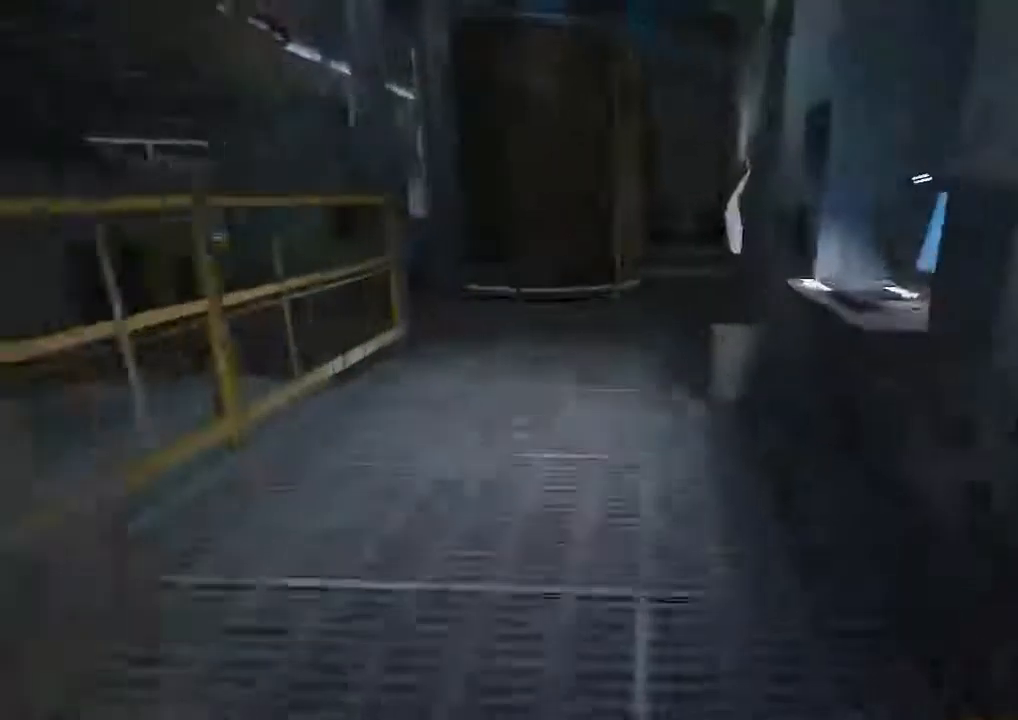
{"keys": ["shift", "w"], "mouse": []}
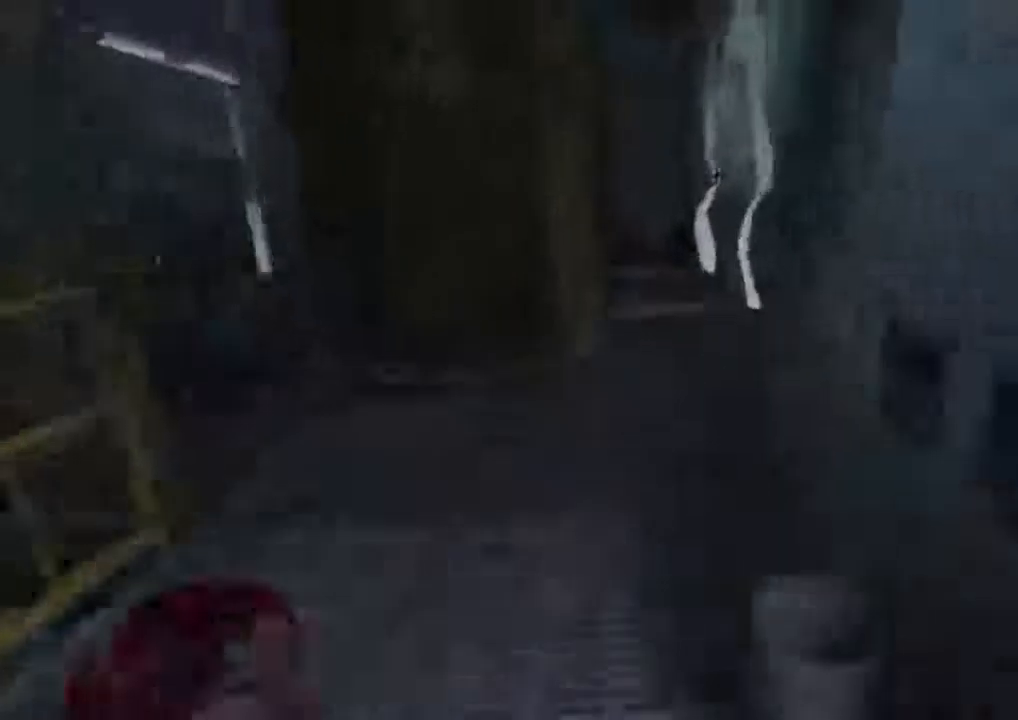
{"keys": ["shift", "w"], "mouse": [], "events": []}
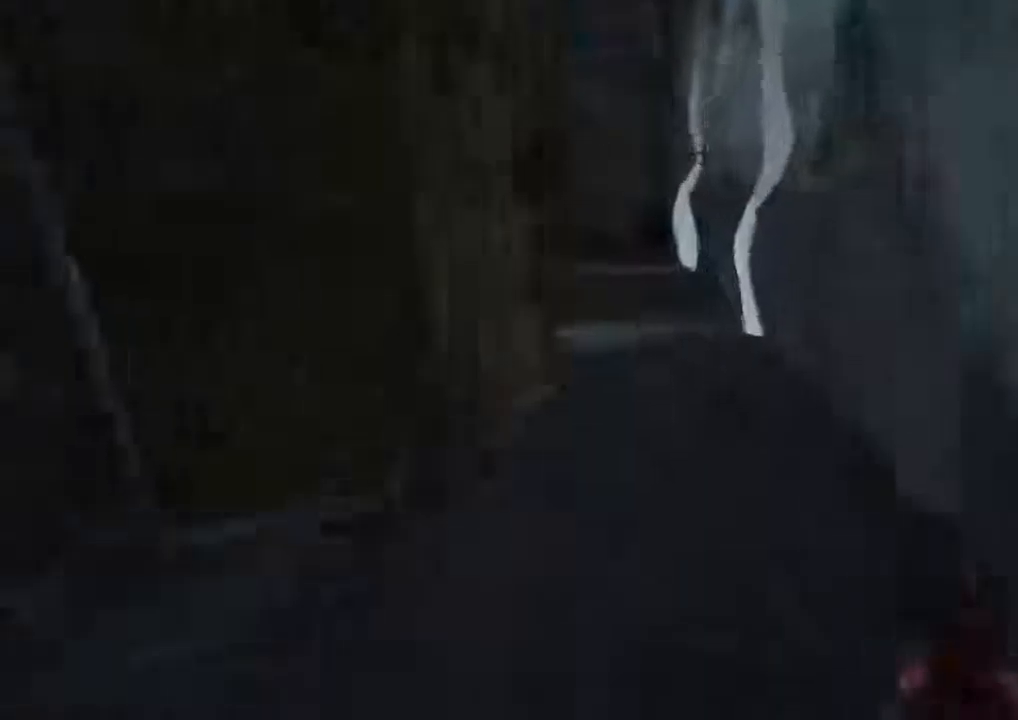
{"keys": ["shift", "w"], "mouse": [], "events": []}
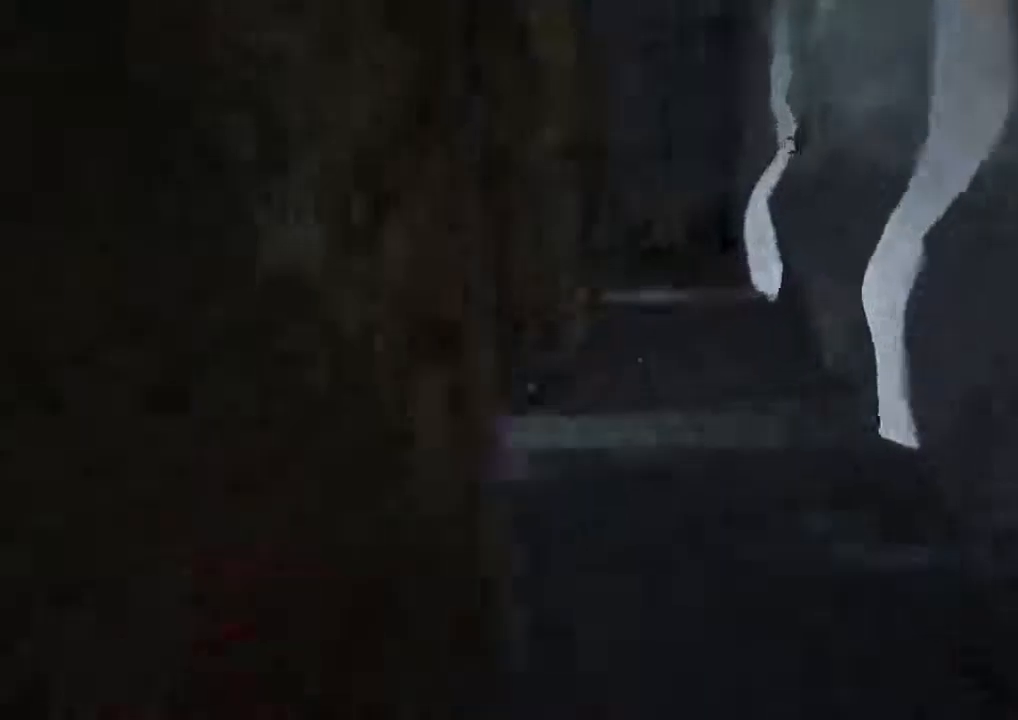
{"keys": ["shift", "w"], "mouse": [], "events": []}
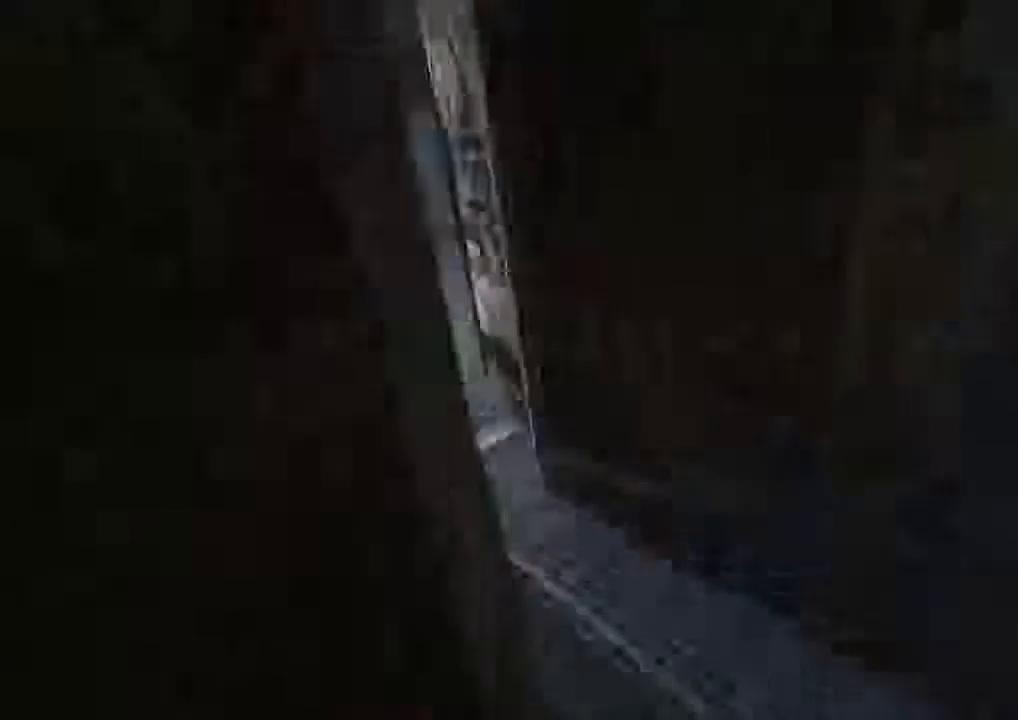
{"keys": ["shift", "w"], "mouse": [], "events": []}
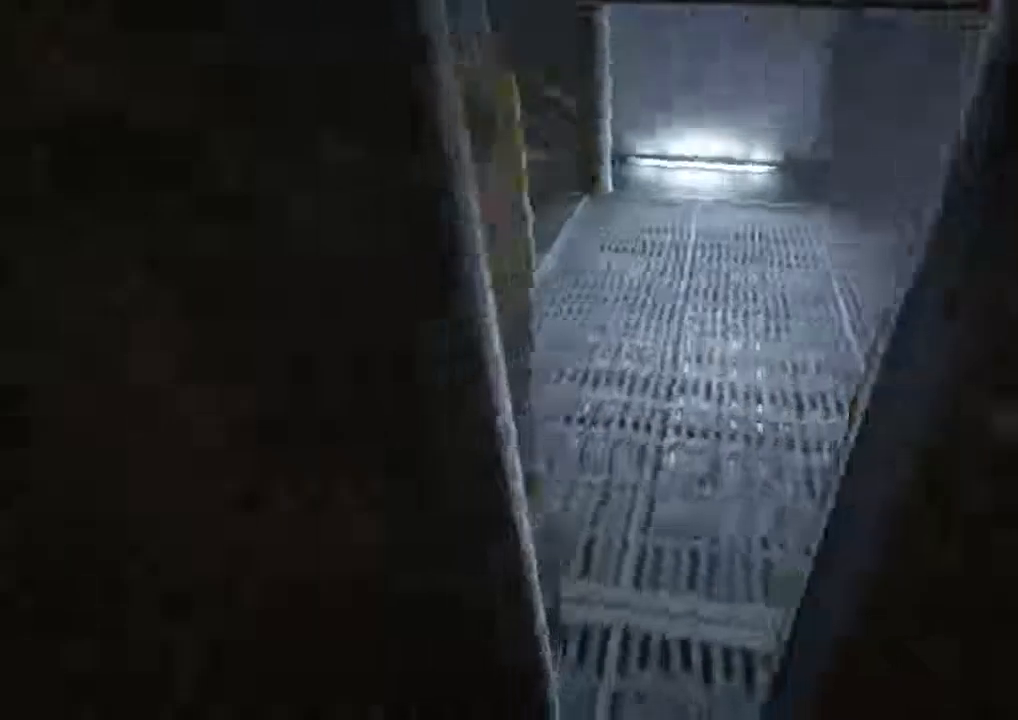
{"keys": ["shift", "w"], "mouse": [], "events": []}
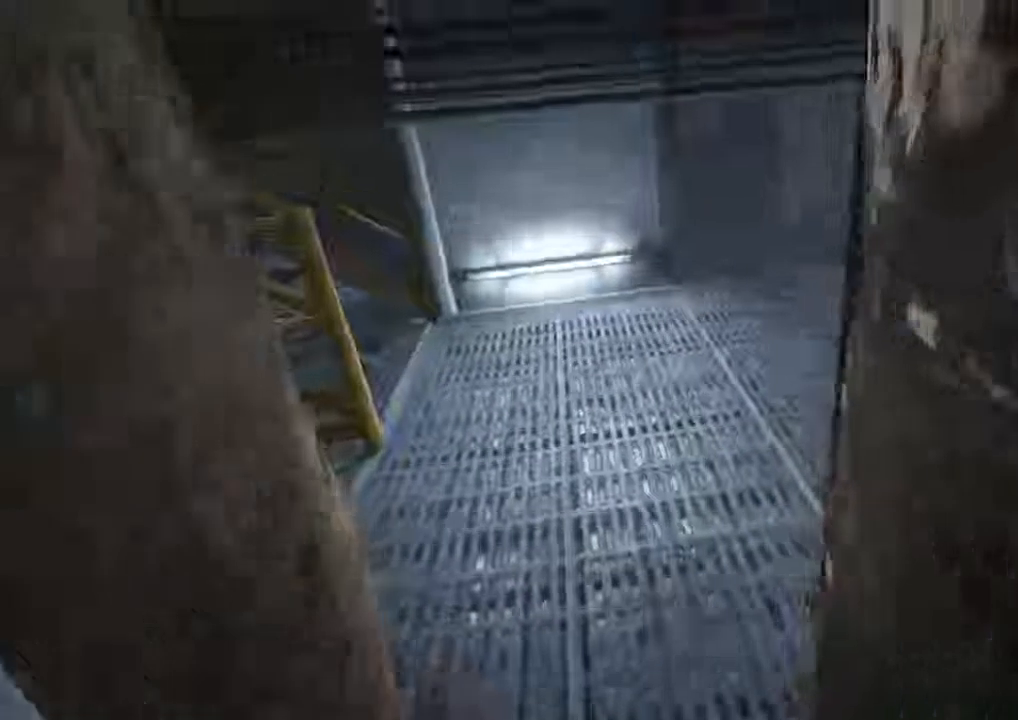
{"keys": ["shift", "w"], "mouse": [], "events": []}
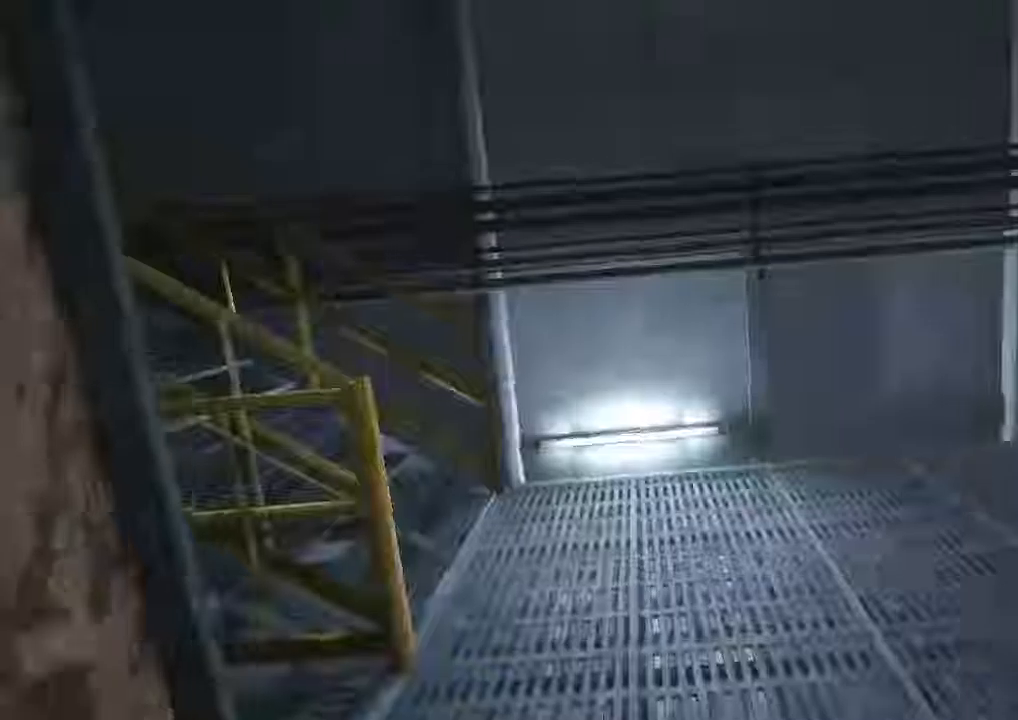
{"keys": ["shift", "w"], "mouse": [], "events": []}
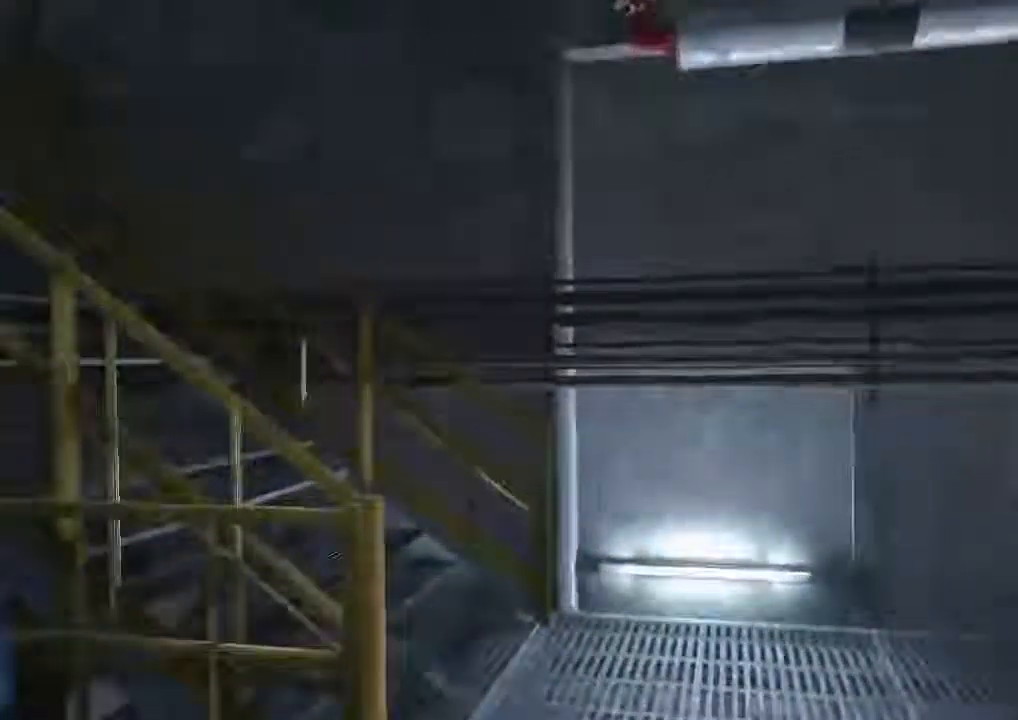
{"keys": ["shift", "w"], "mouse": [], "events": []}
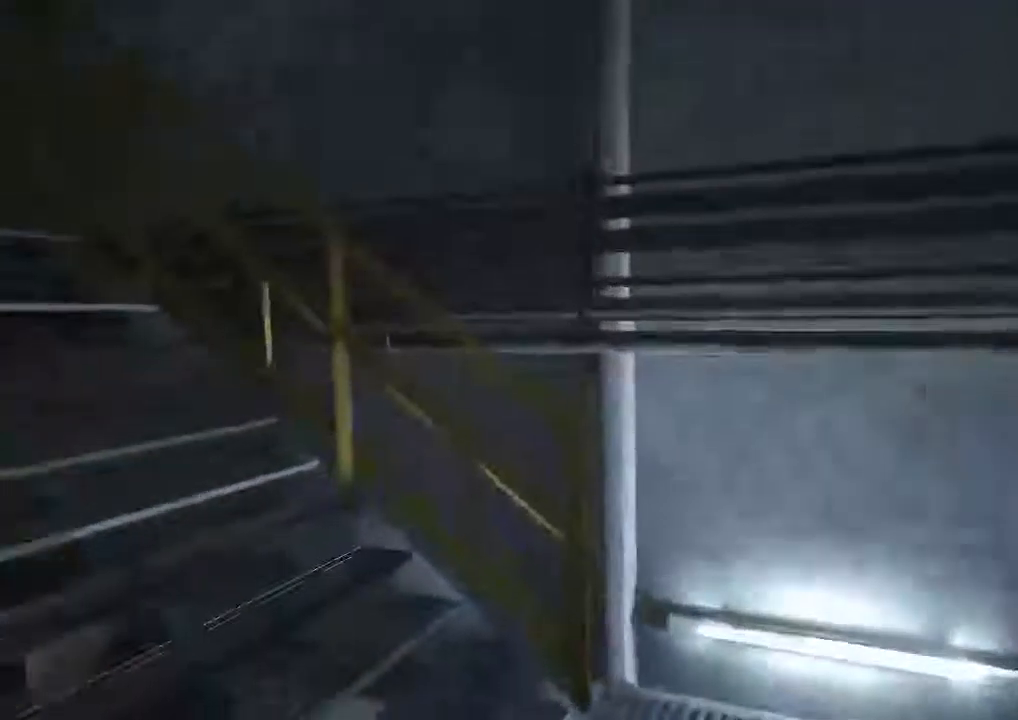
{"keys": ["shift", "w"], "mouse": []}
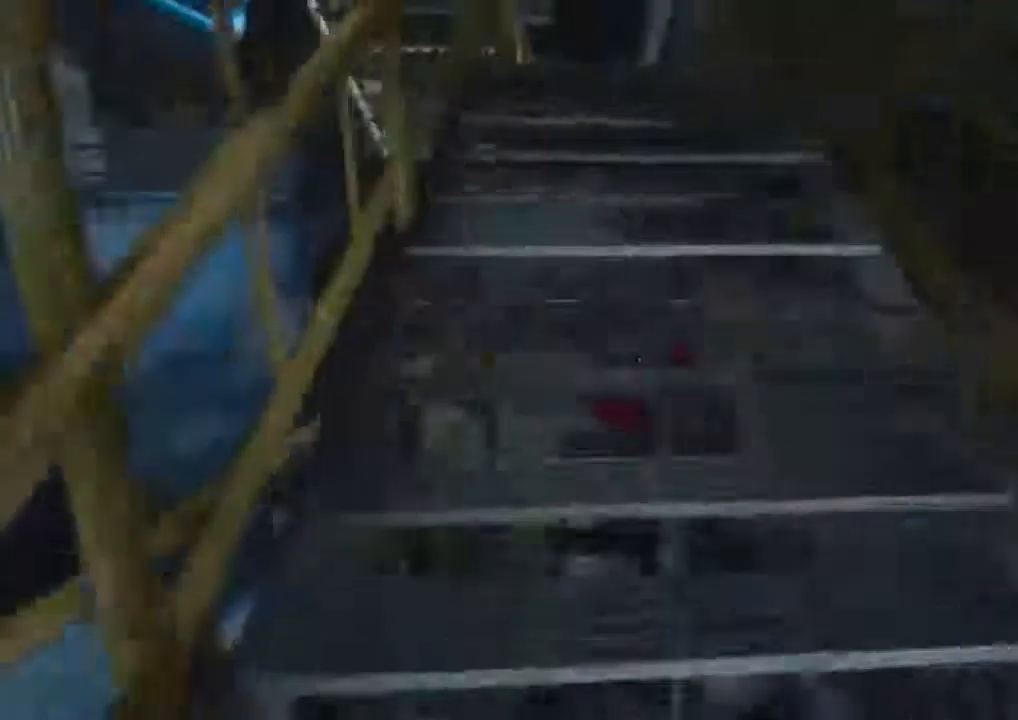
{"keys": ["shift", "w"], "mouse": [], "events": []}
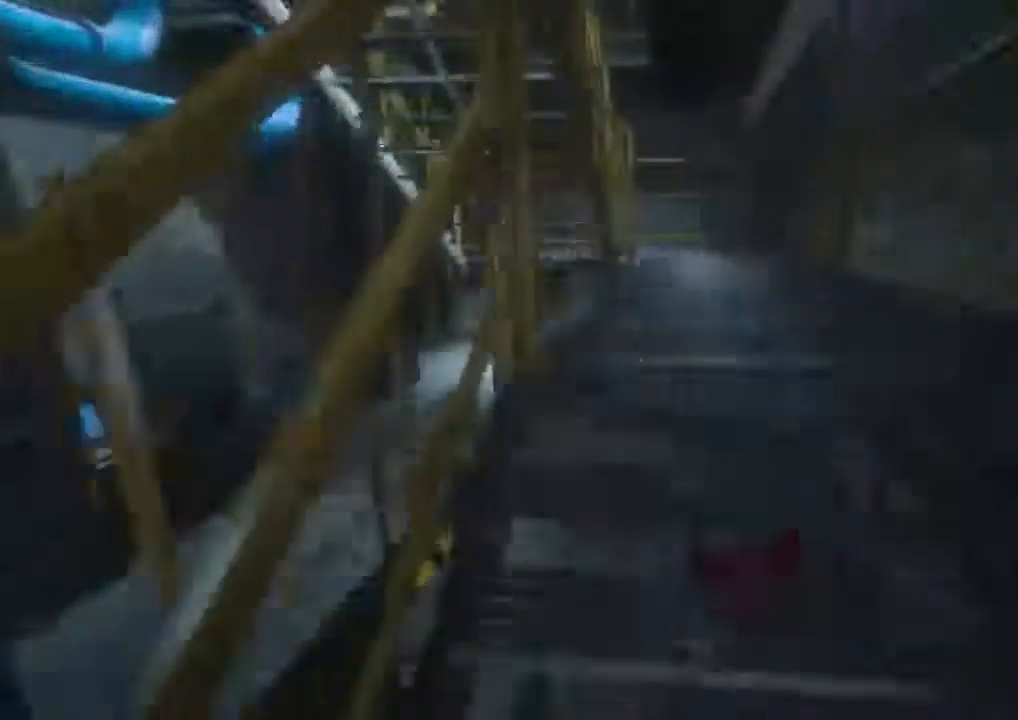
{"keys": ["shift", "w"], "mouse": [], "events": []}
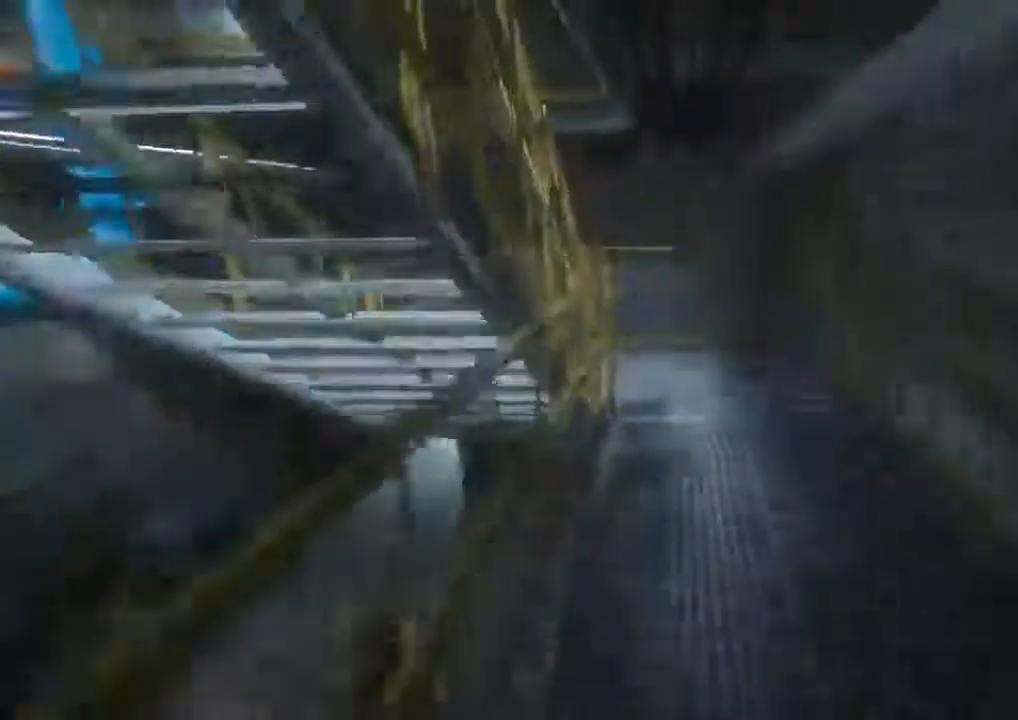
{"keys": ["shift", "w"], "mouse": [], "events": []}
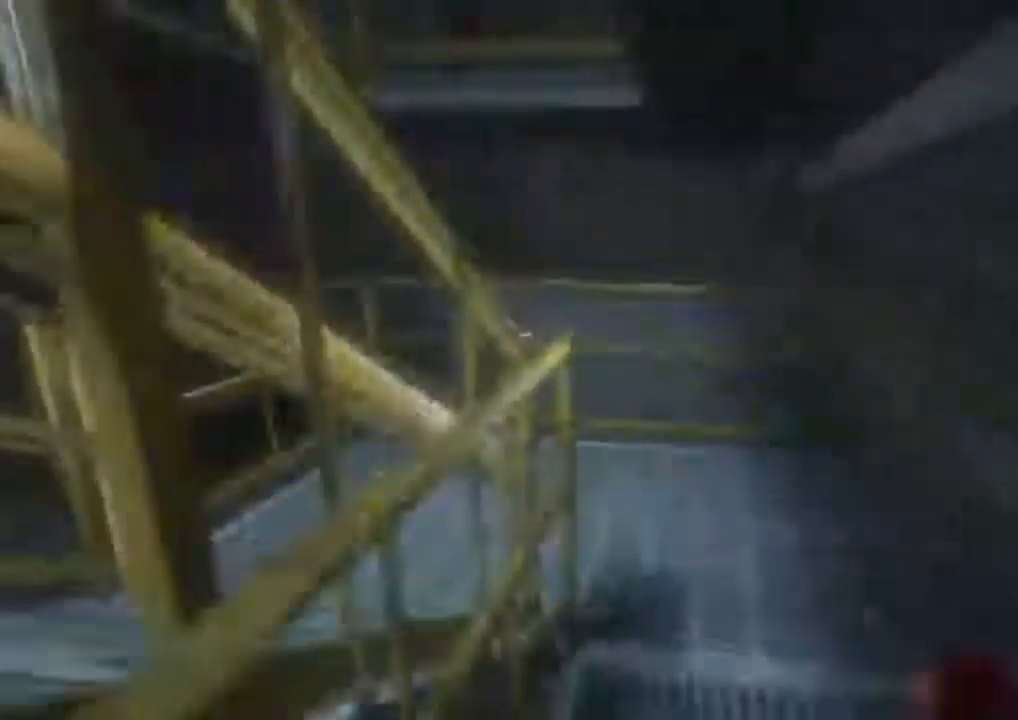
{"keys": ["shift", "w"], "mouse": [], "events": []}
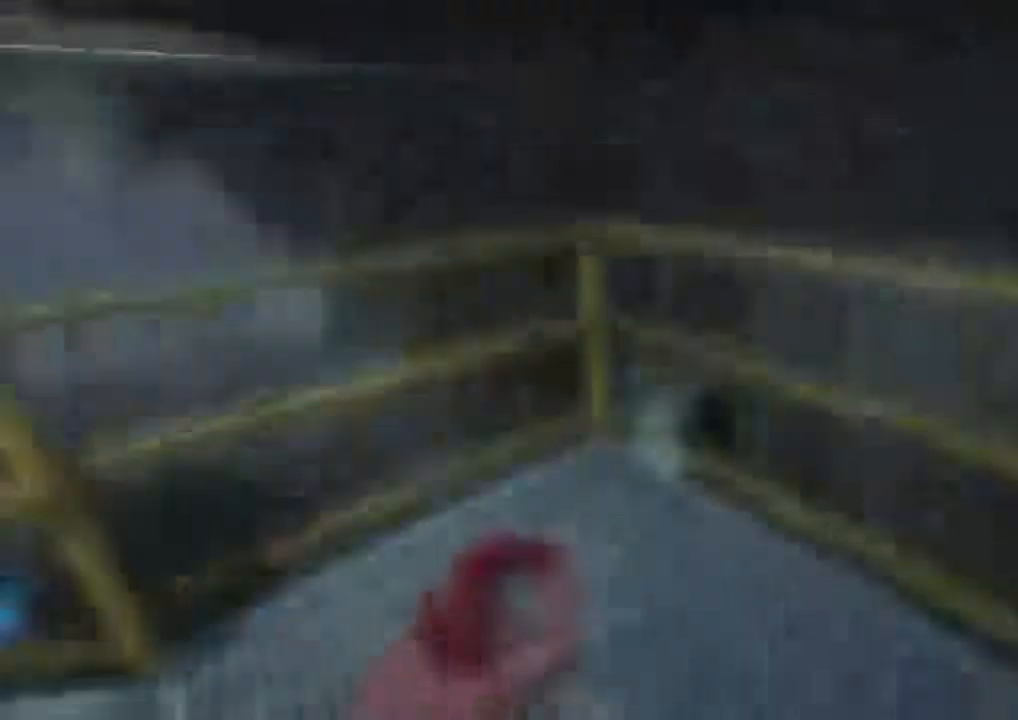
{"keys": ["shift", "w"], "mouse": [], "events": []}